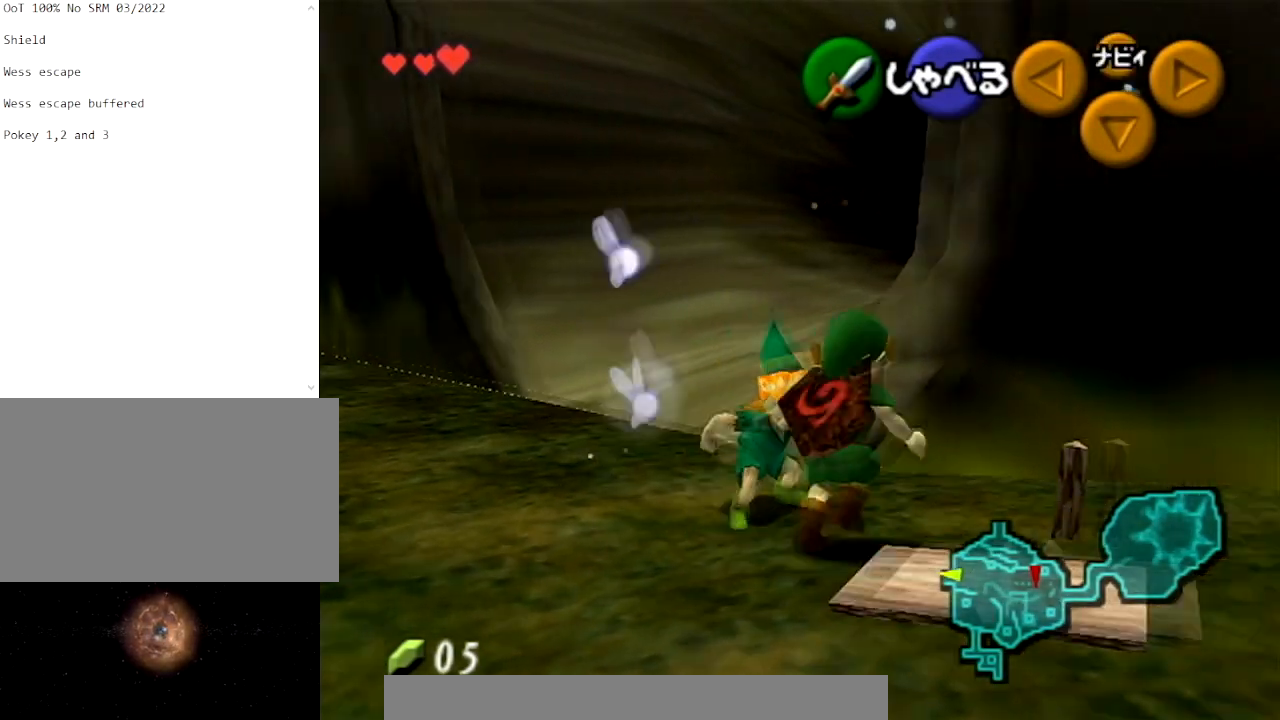
Gameplay with a controller (Nintendo layout); each line is a JSON object with the inputs held at the frame after it. "events" lists button and stick changes between this image and that frame as [ms after this image, input, new state], when the widget could be followed in between. Not read: L3 R3.
{"buttons": ["B"], "left_stick": "center", "right_stick": "center", "events": [[267, "L1", "down"], [267, "left_stick", "center"], [434, "B", "down"], [434, "L1", "up"]]}
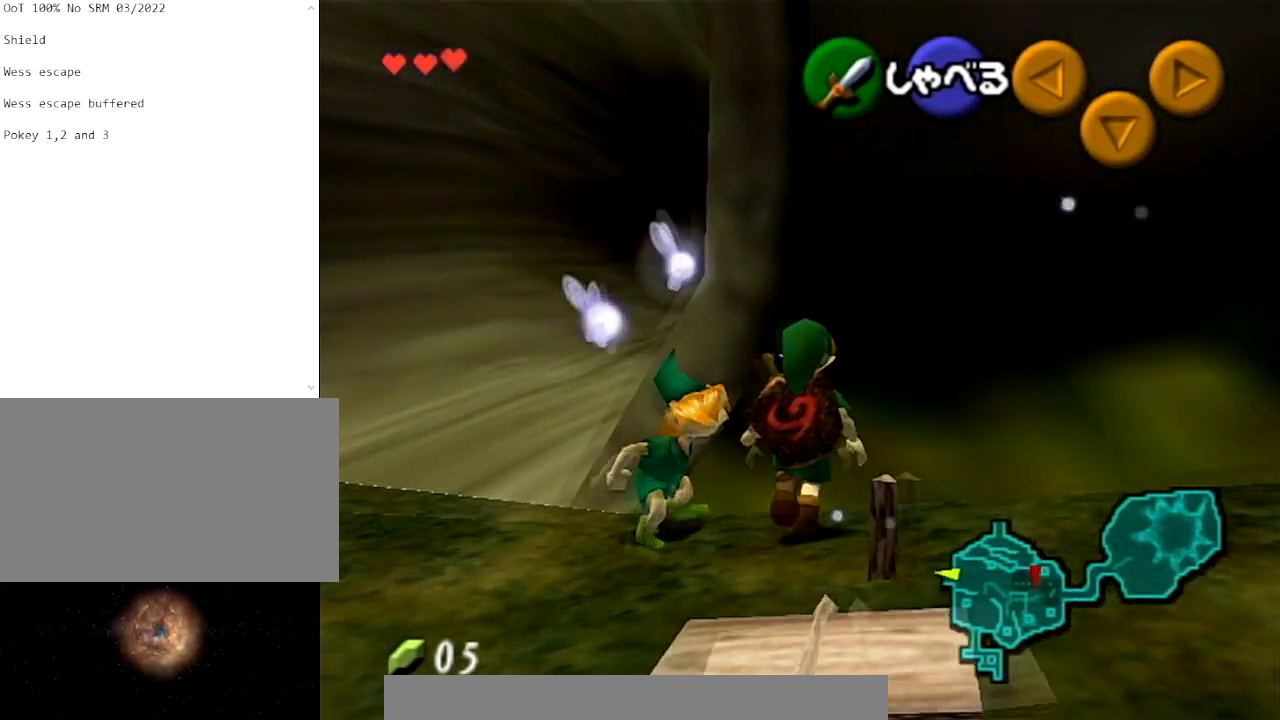
{"buttons": ["R1"], "left_stick": "up", "right_stick": "center", "events": [[34, "R1", "down"], [134, "B", "up"], [134, "left_stick", "right"], [200, "R1", "up"], [301, "R1", "down"], [367, "left_stick", "up"], [401, "B", "down"], [501, "B", "up"]]}
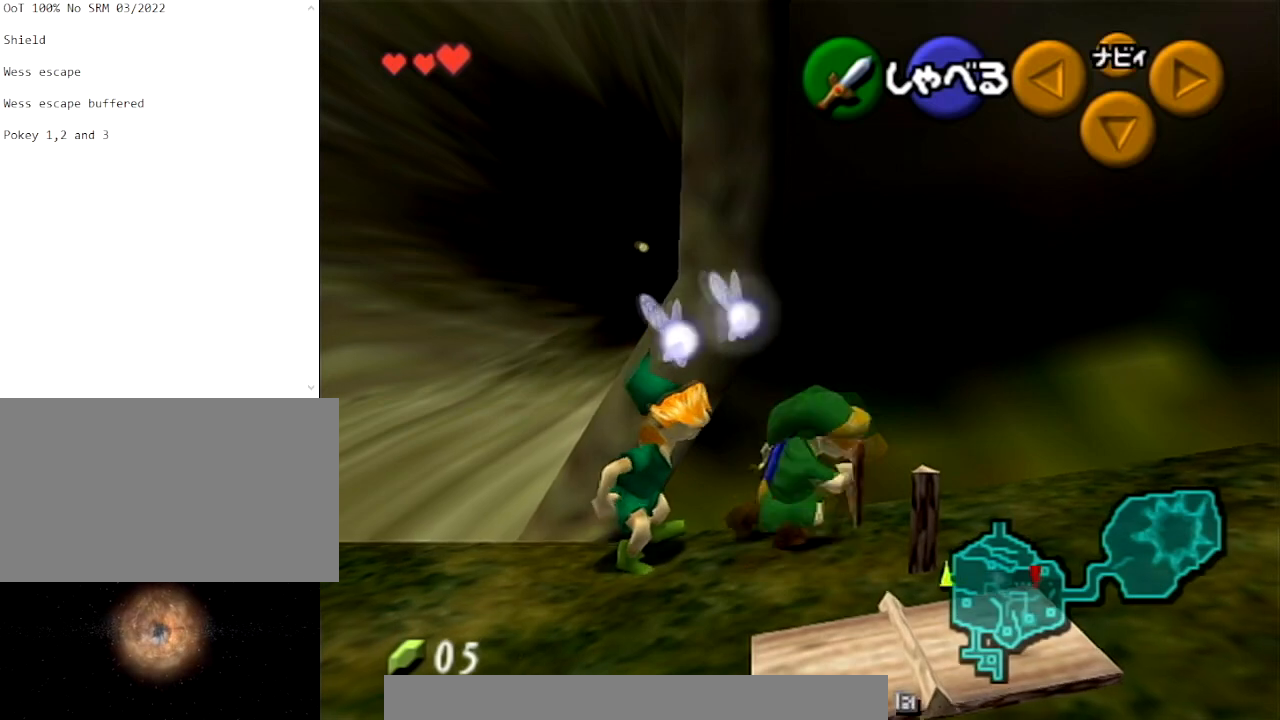
{"buttons": ["R1"], "left_stick": "up", "right_stick": "center", "events": [[66, "A", "down"], [167, "A", "up"]]}
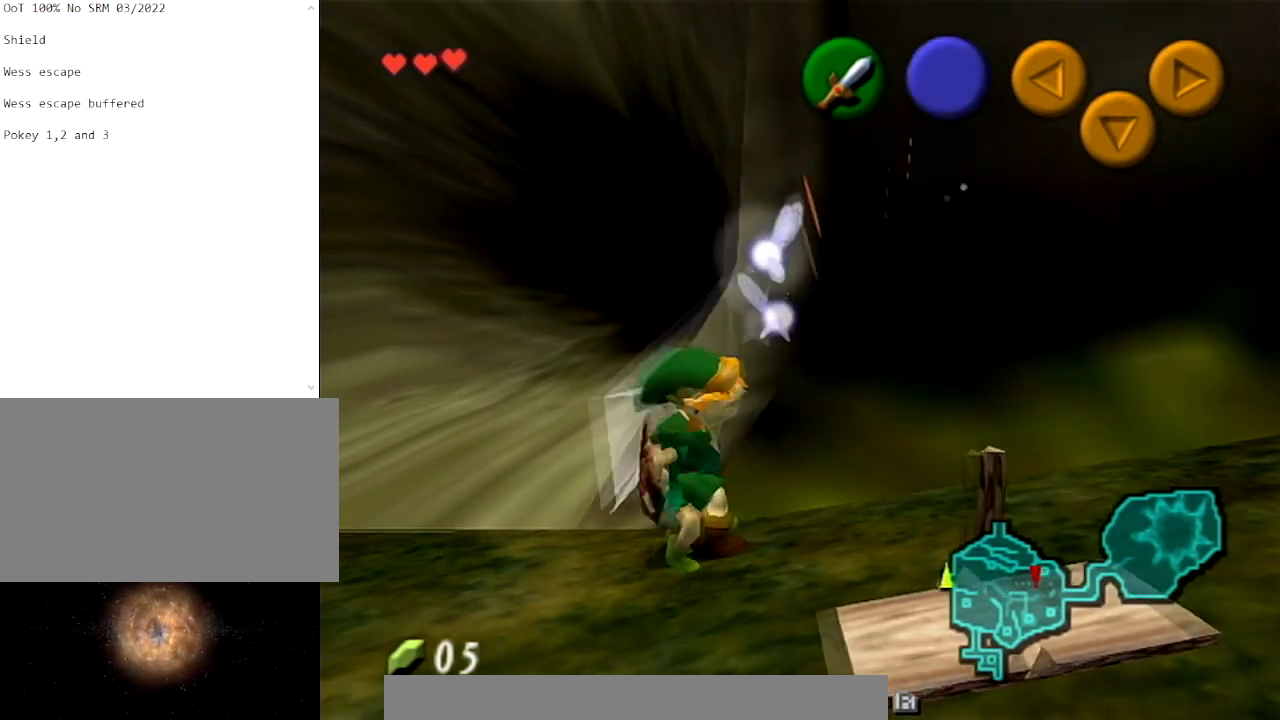
{"buttons": [], "left_stick": "center", "right_stick": "center", "events": [[67, "left_stick", "center"], [134, "R1", "up"]]}
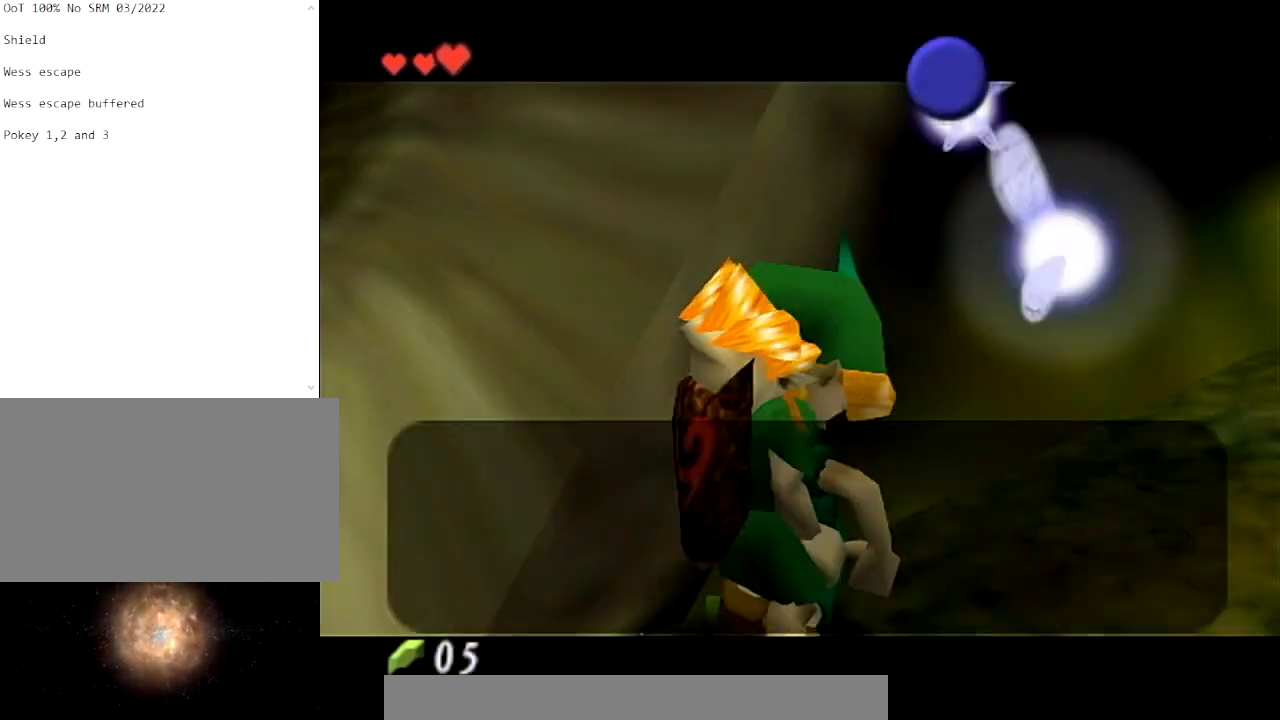
{"buttons": [], "left_stick": "down-left", "right_stick": "center", "events": [[200, "B", "down"], [300, "B", "up"], [400, "B", "down"], [400, "left_stick", "down-left"], [467, "B", "up"]]}
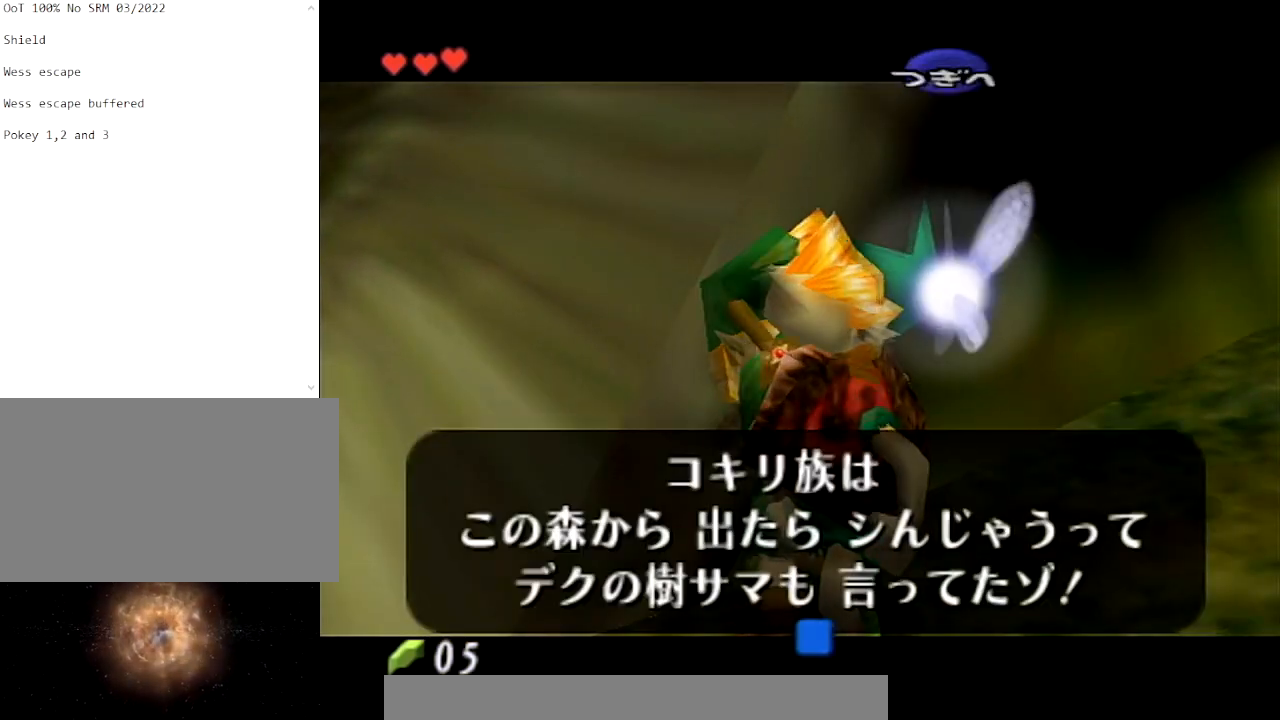
{"buttons": ["R1"], "left_stick": "center", "right_stick": "center", "events": [[67, "B", "down"], [200, "B", "up"], [200, "left_stick", "down"], [434, "R1", "down"], [501, "left_stick", "center"]]}
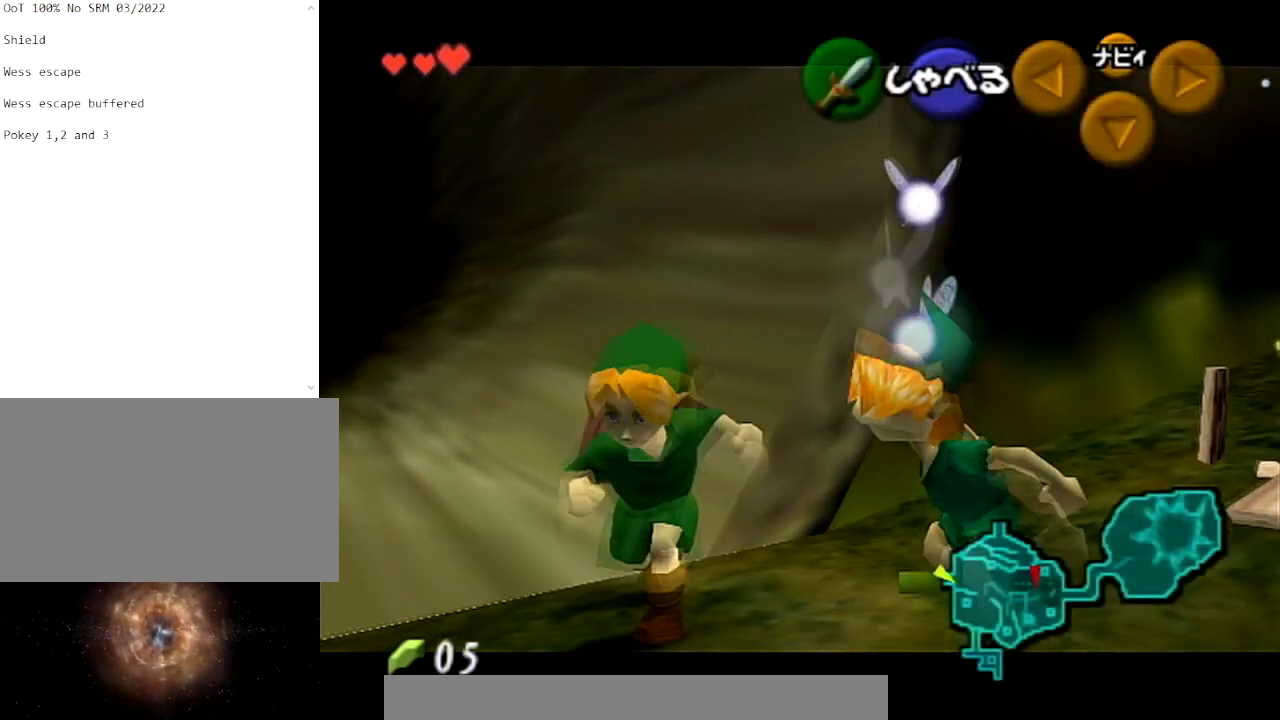
{"buttons": [], "left_stick": "up", "right_stick": "center", "events": [[66, "R1", "up"], [367, "left_stick", "up"]]}
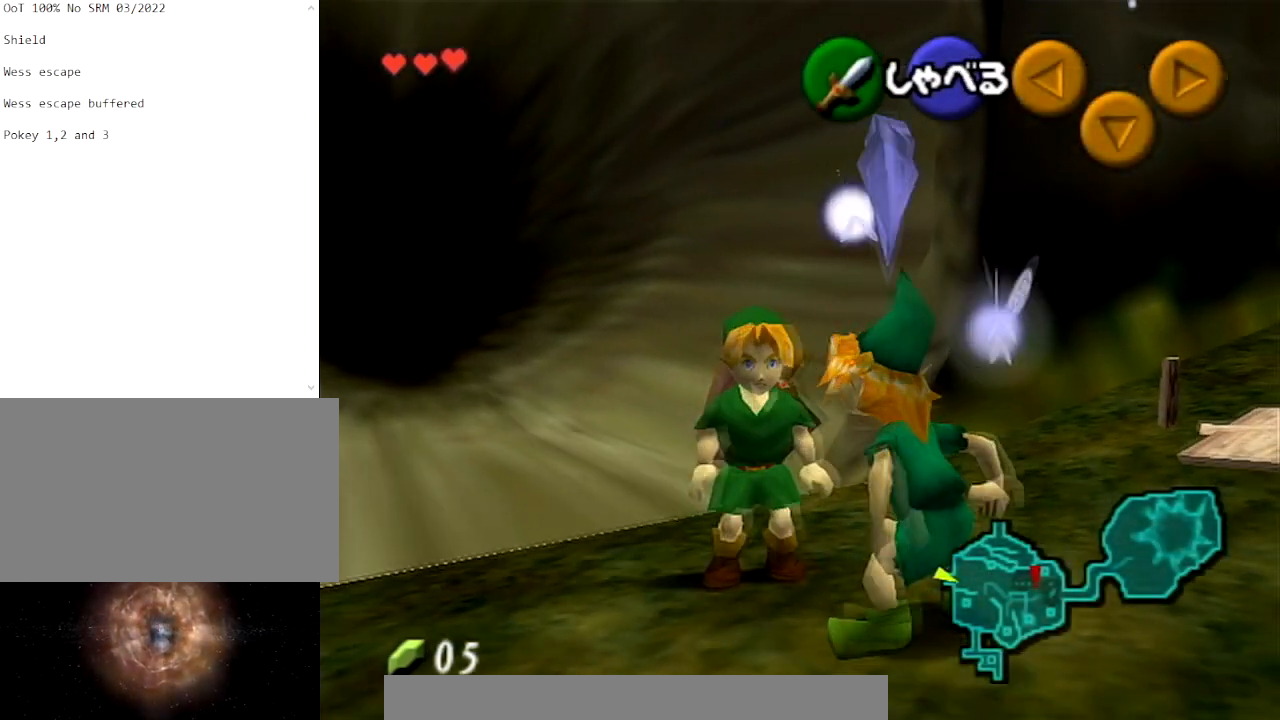
{"buttons": [], "left_stick": "down-right", "right_stick": "center", "events": [[134, "left_stick", "center"], [234, "left_stick", "left"], [301, "left_stick", "down-left"], [434, "left_stick", "down-right"]]}
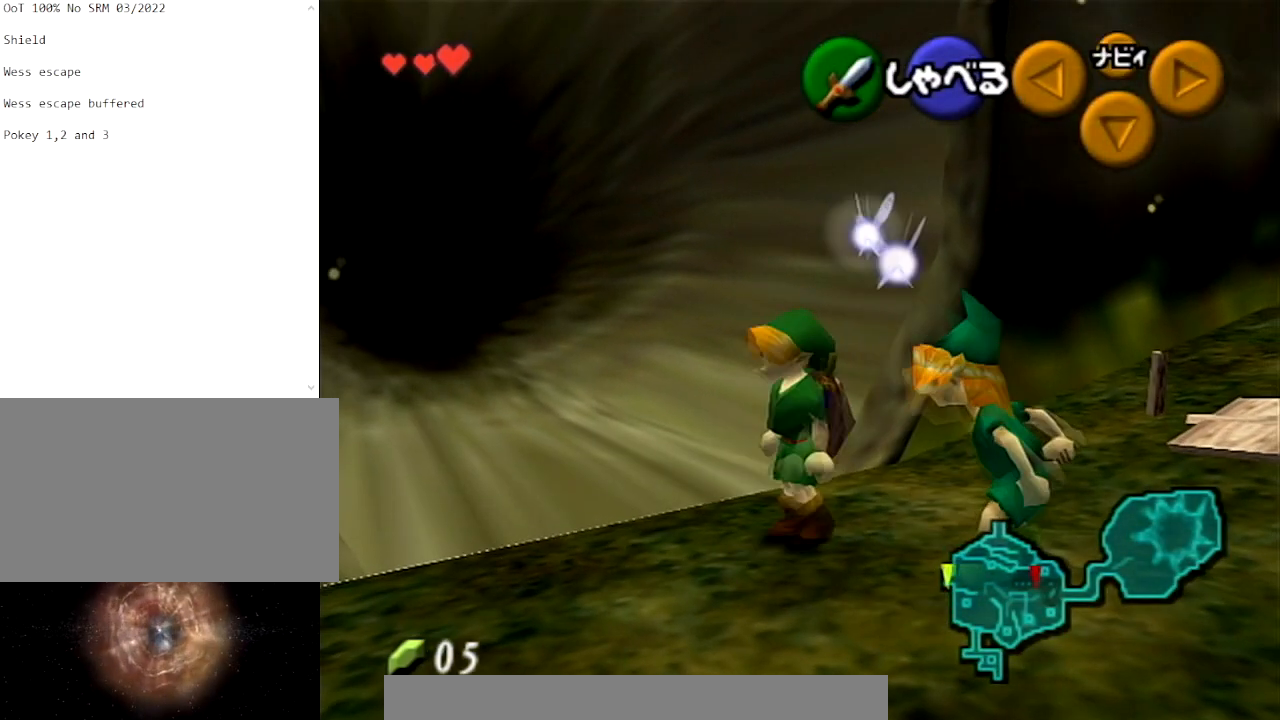
{"buttons": [], "left_stick": "center", "right_stick": "center", "events": [[66, "left_stick", "up"], [200, "left_stick", "down-left"], [267, "left_stick", "down-right"], [400, "left_stick", "up"], [500, "left_stick", "center"]]}
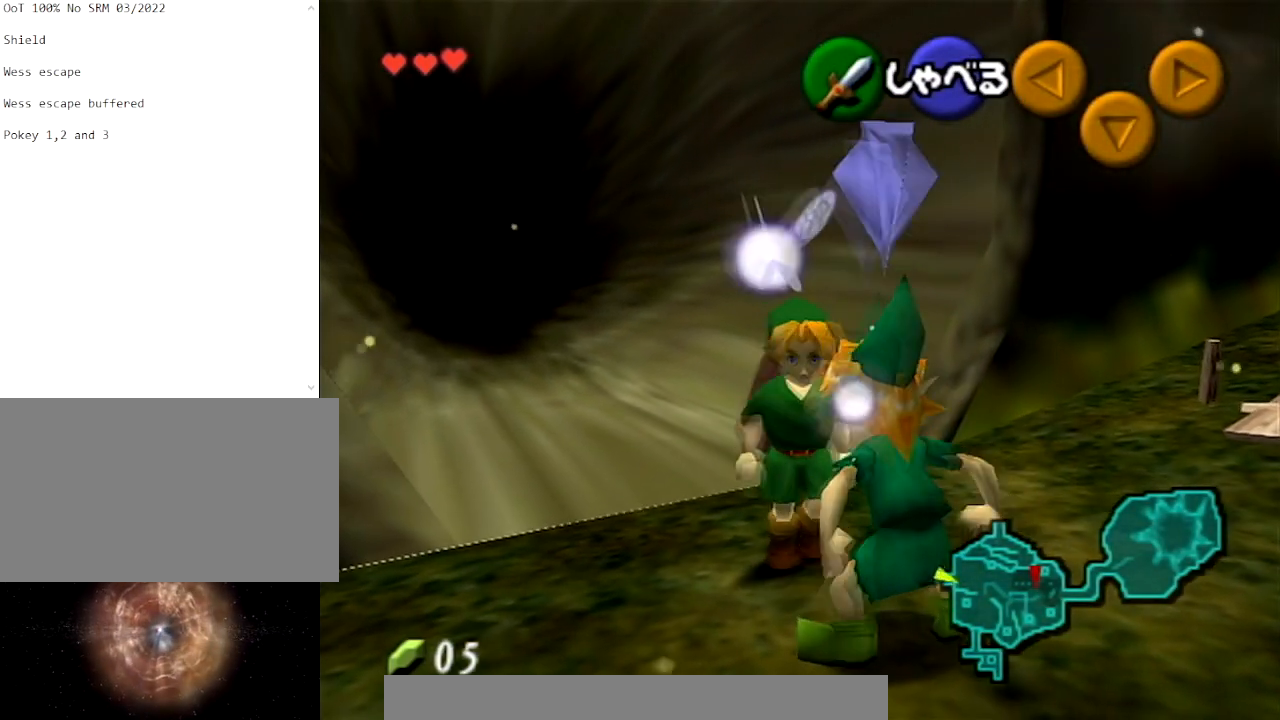
{"buttons": [], "left_stick": "down-right", "right_stick": "center", "events": [[34, "left_stick", "down-right"], [167, "left_stick", "up-left"], [301, "left_stick", "down-right"], [401, "left_stick", "up-left"], [501, "left_stick", "down-right"]]}
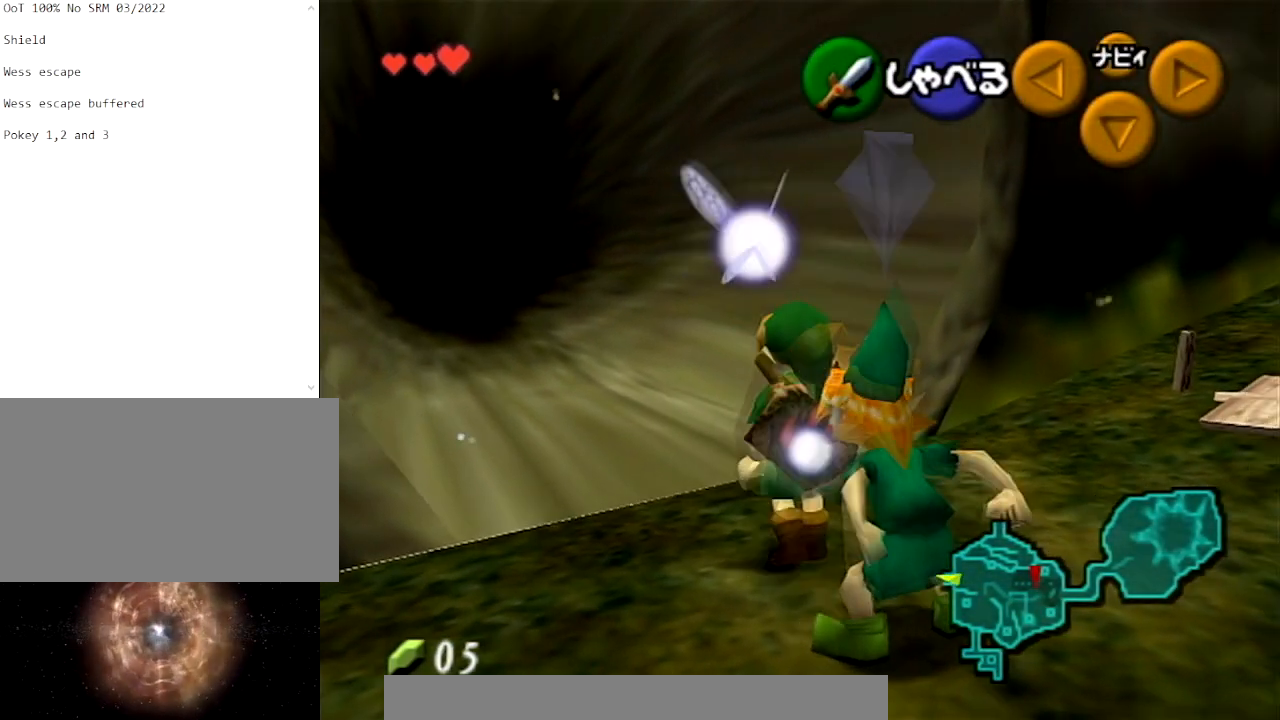
{"buttons": [], "left_stick": "center", "right_stick": "center", "events": [[66, "left_stick", "left"], [167, "left_stick", "center"]]}
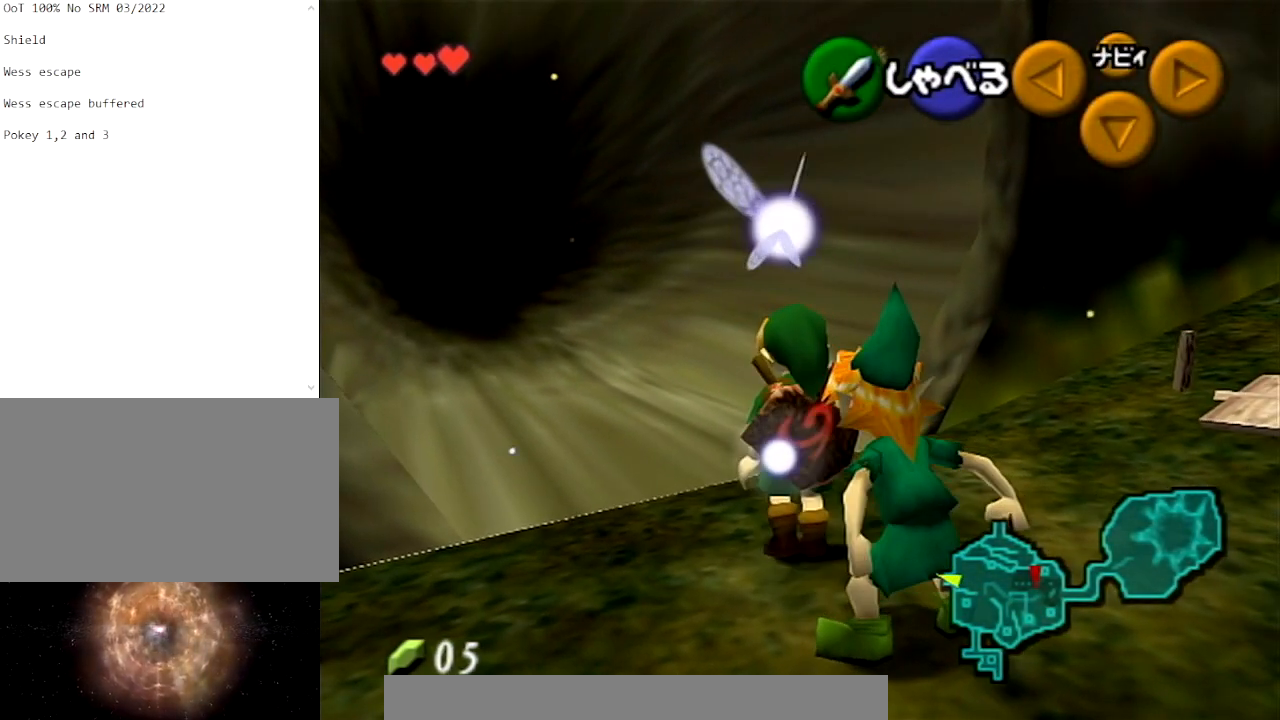
{"buttons": [], "left_stick": "center", "right_stick": "center", "events": []}
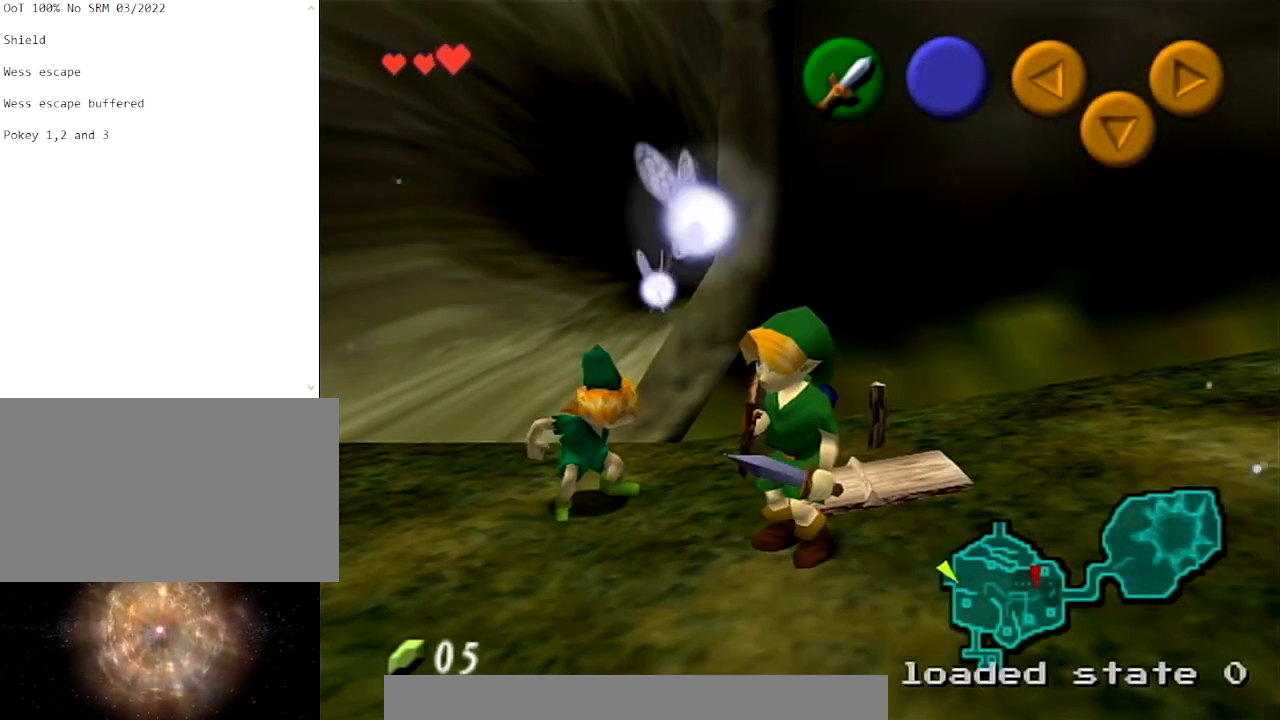
{"buttons": [], "left_stick": "up", "right_stick": "center", "events": [[66, "left_stick", "up-left"], [367, "left_stick", "up"]]}
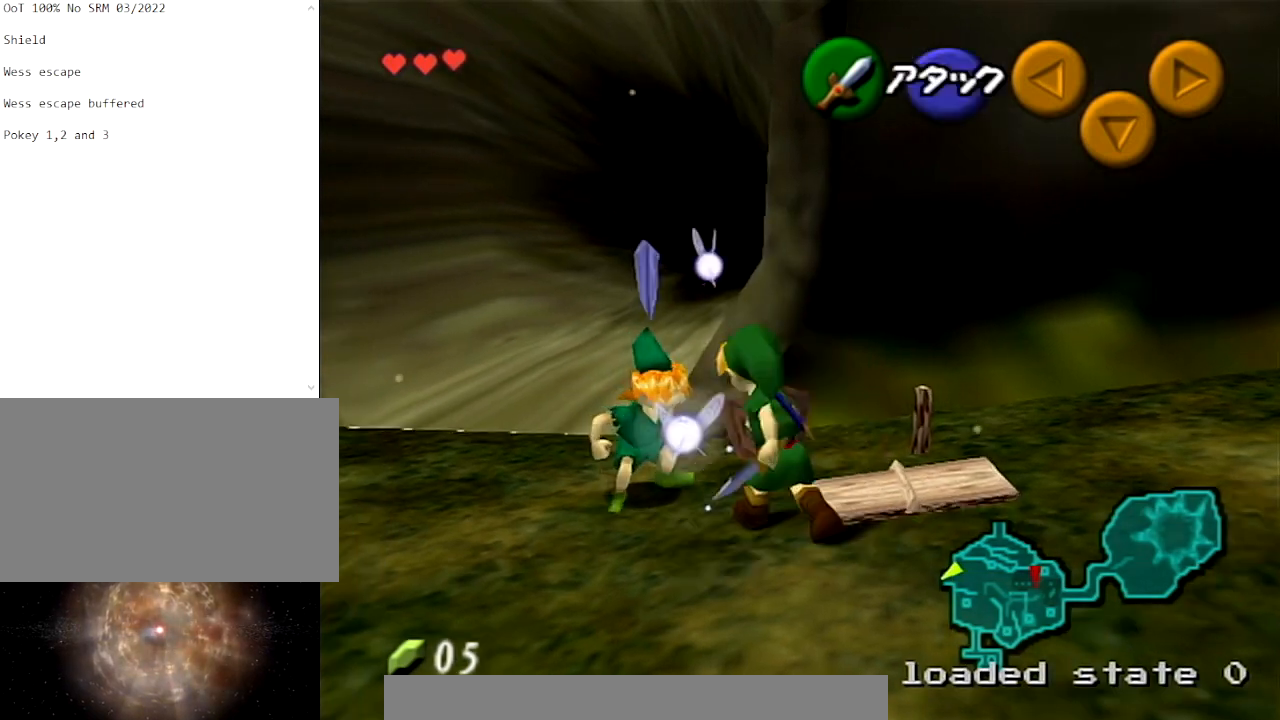
{"buttons": ["L1"], "left_stick": "center", "right_stick": "center", "events": [[501, "L1", "down"], [501, "left_stick", "center"]]}
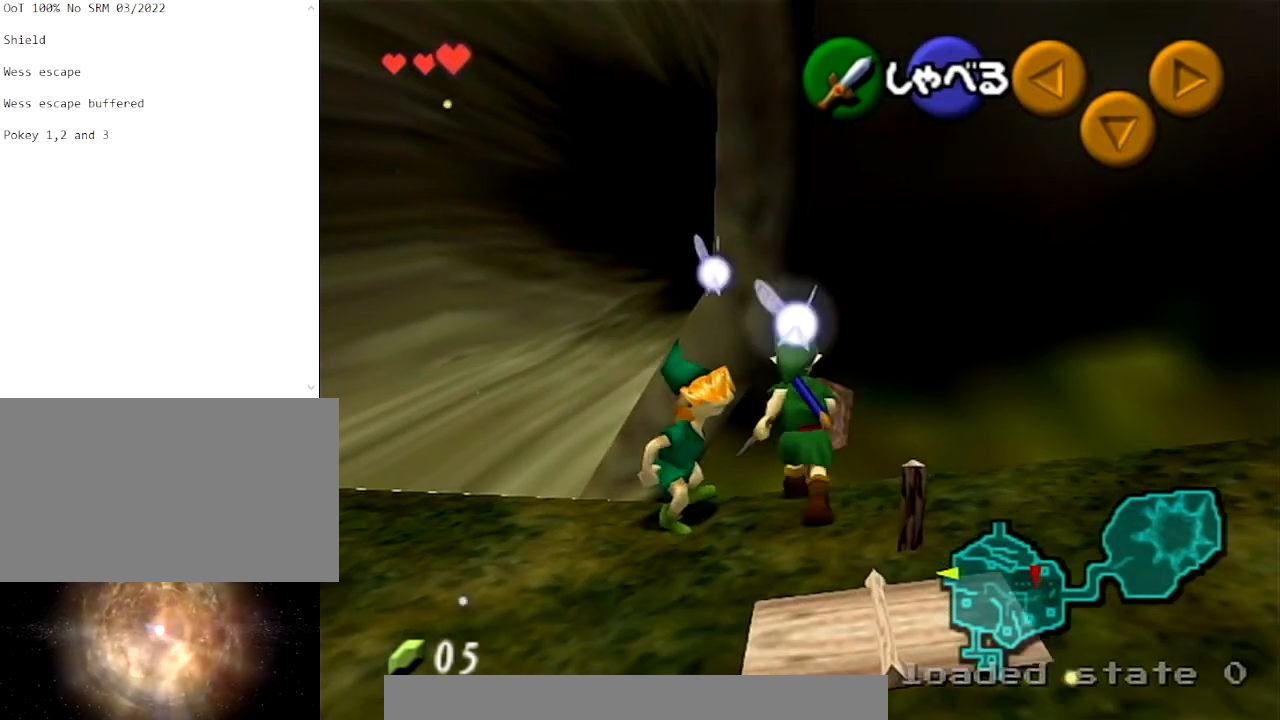
{"buttons": ["L1"], "left_stick": "center", "right_stick": "center", "events": []}
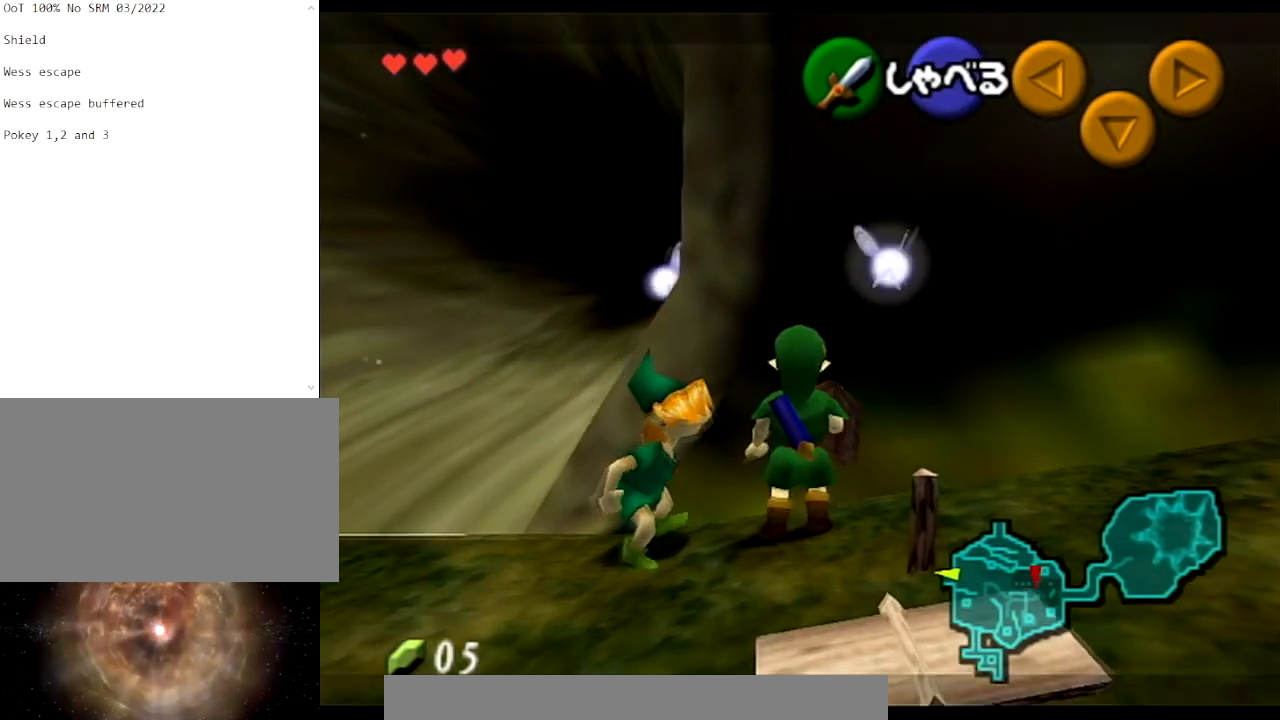
{"buttons": ["L1"], "left_stick": "center", "right_stick": "center", "events": []}
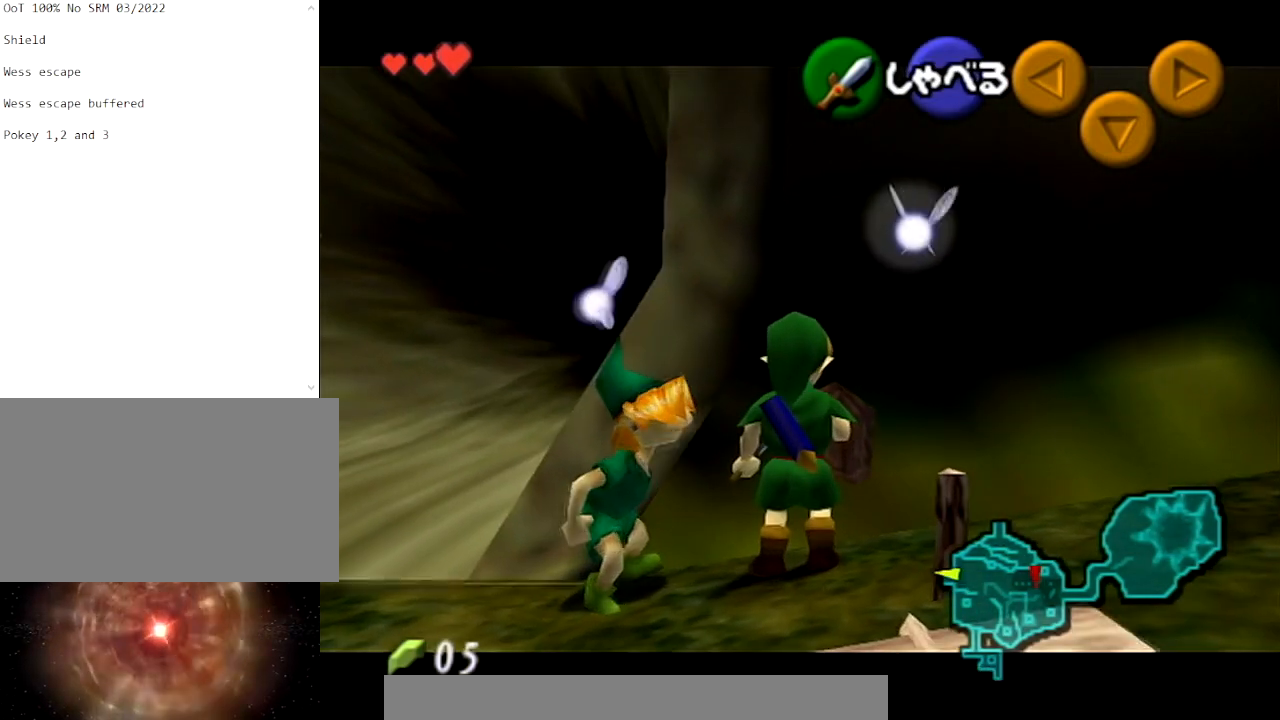
{"buttons": [], "left_stick": "center", "right_stick": "center", "events": [[100, "L1", "up"]]}
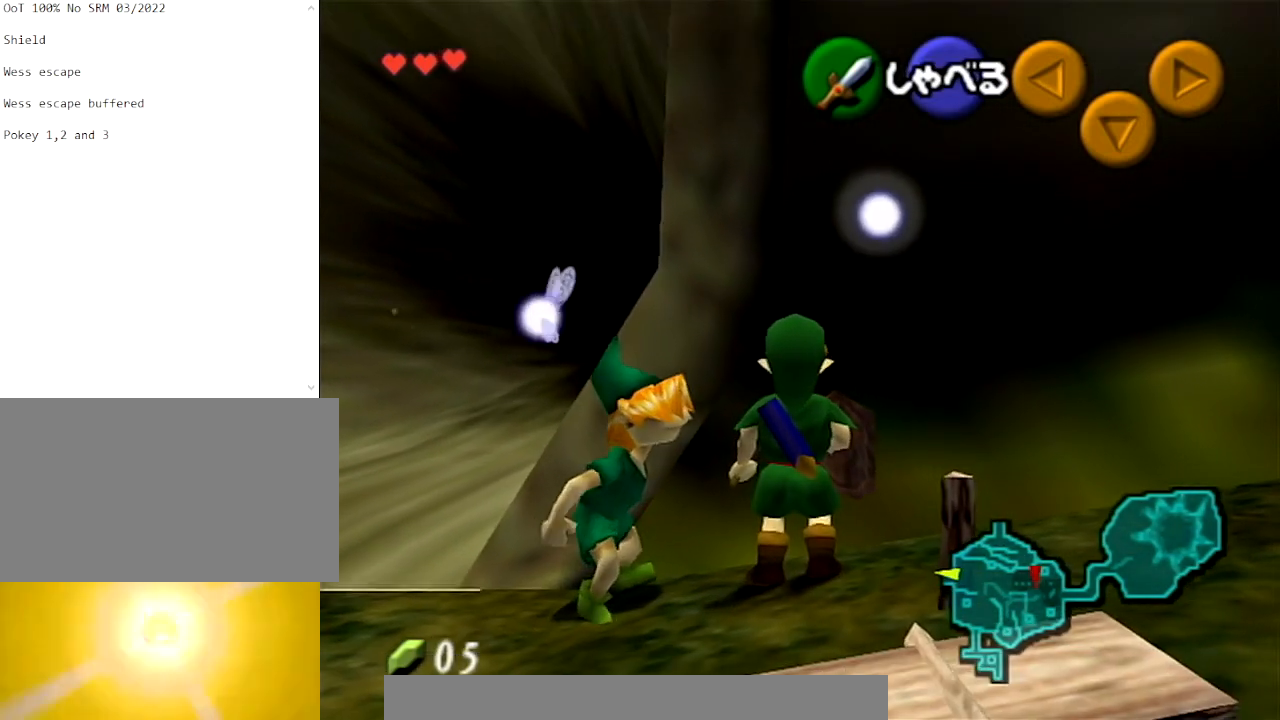
{"buttons": [], "left_stick": "up", "right_stick": "center", "events": [[67, "left_stick", "up-left"], [267, "left_stick", "up"]]}
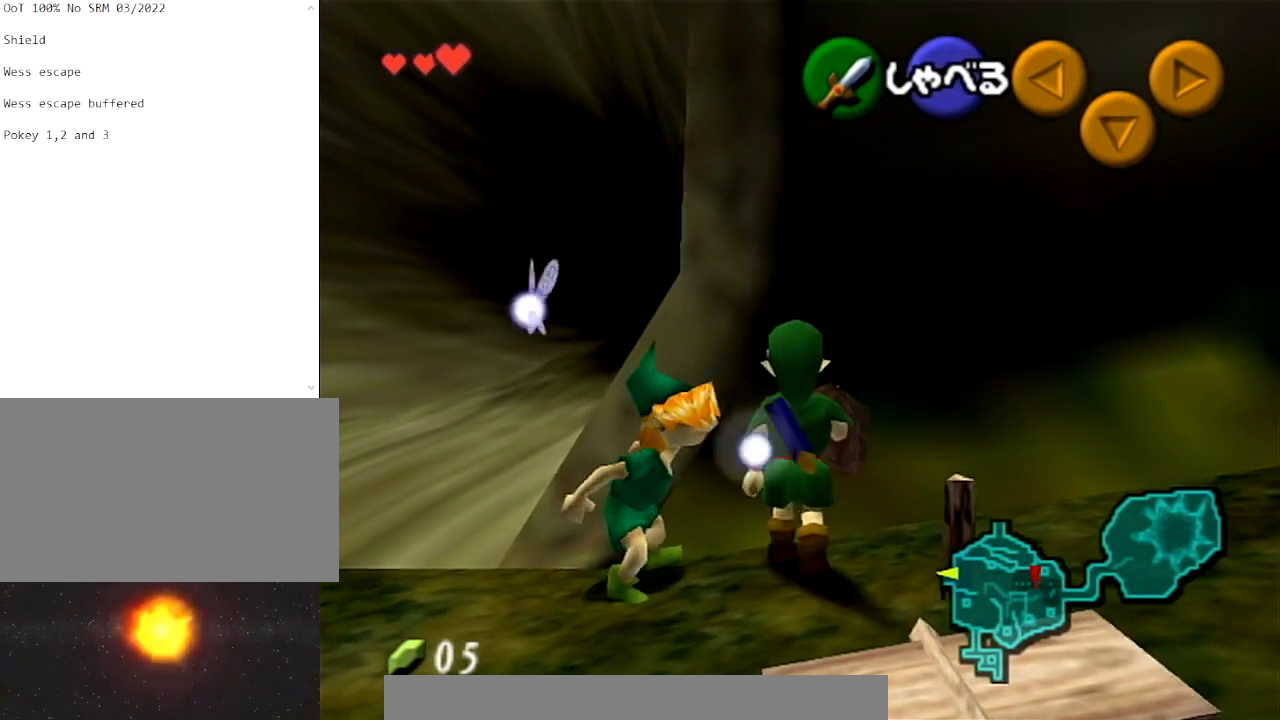
{"buttons": [], "left_stick": "center", "right_stick": "center", "events": [[33, "L1", "down"], [33, "left_stick", "center"], [333, "L1", "up"]]}
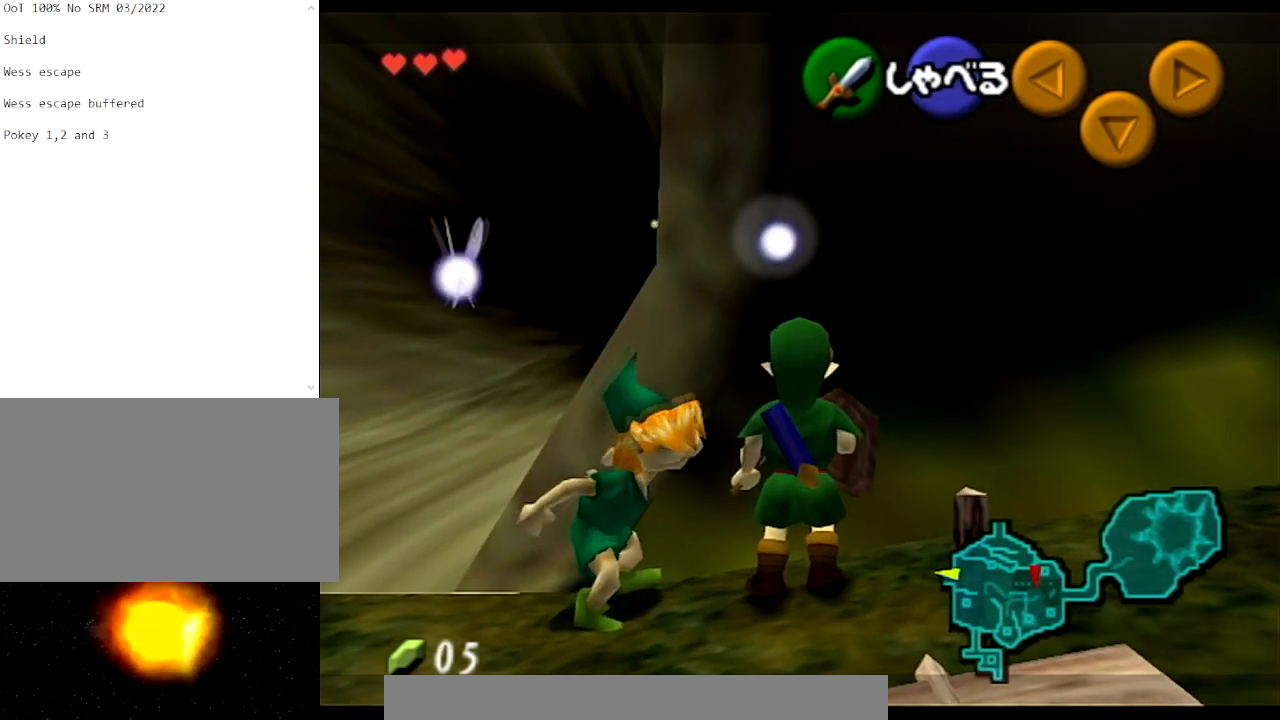
{"buttons": [], "left_stick": "center", "right_stick": "center", "events": []}
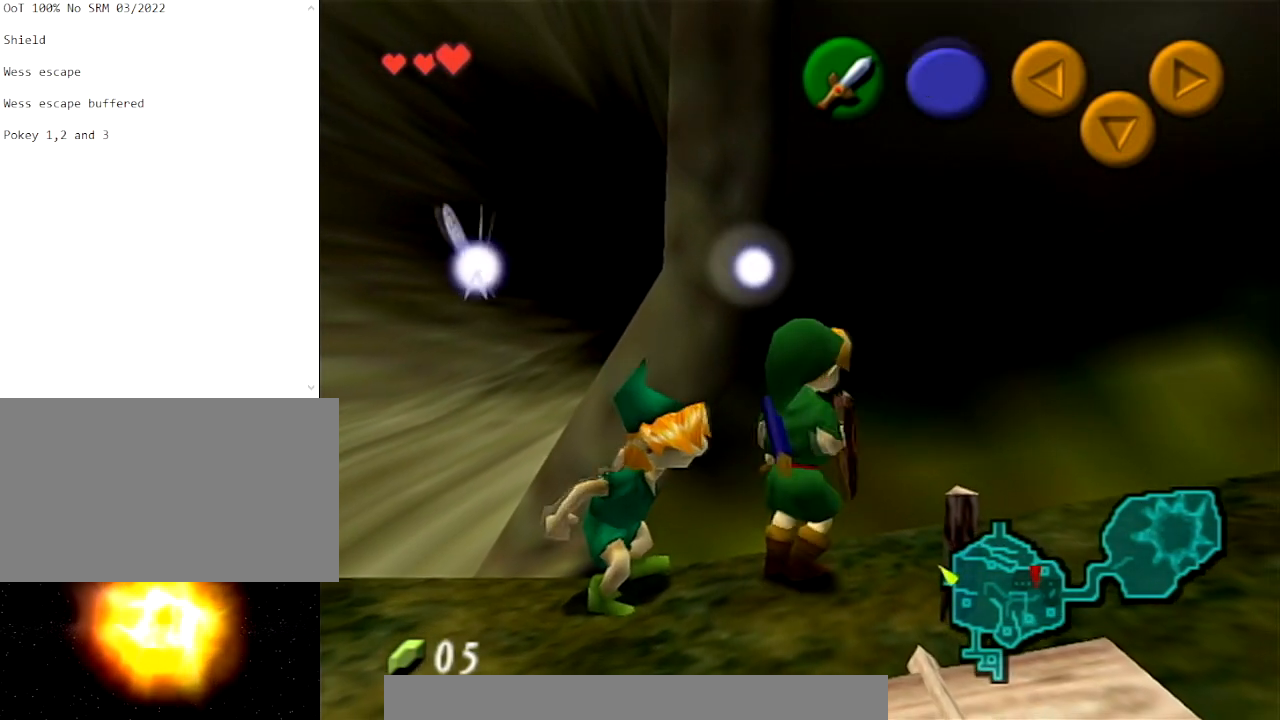
{"buttons": ["L1"], "left_stick": "center", "right_stick": "center", "events": [[367, "L1", "down"]]}
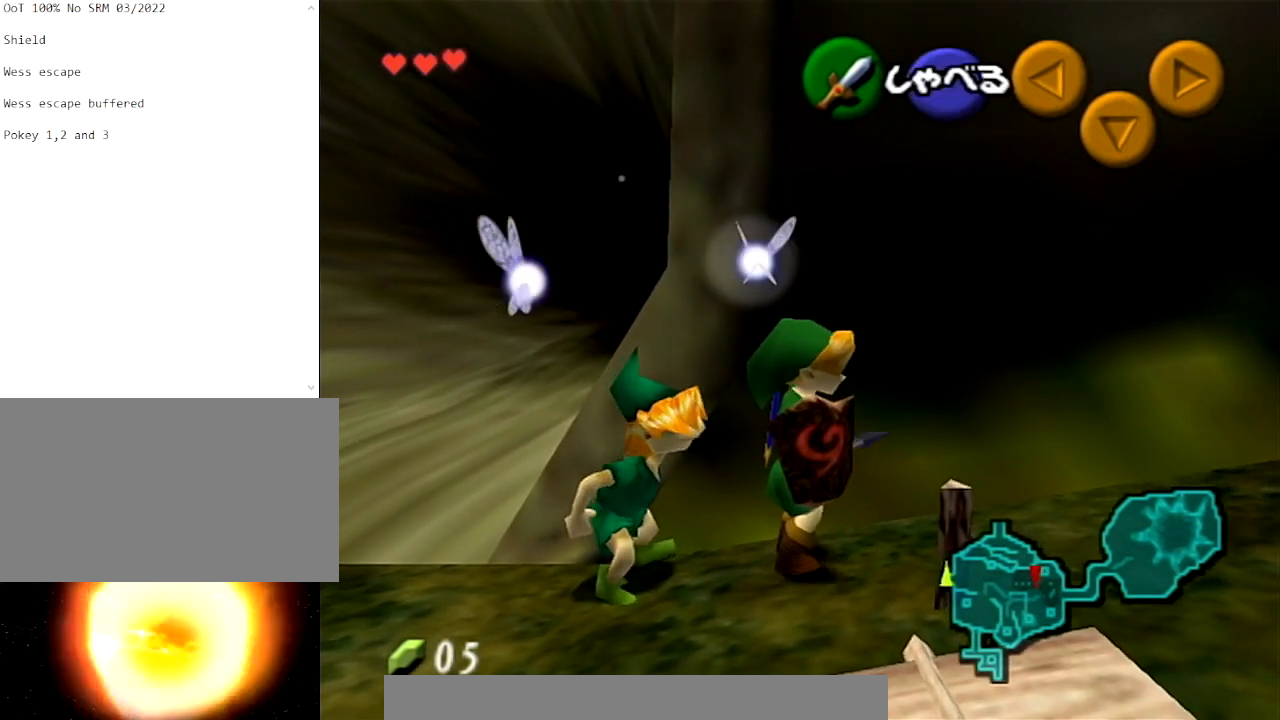
{"buttons": ["L1"], "left_stick": "center", "right_stick": "center", "events": []}
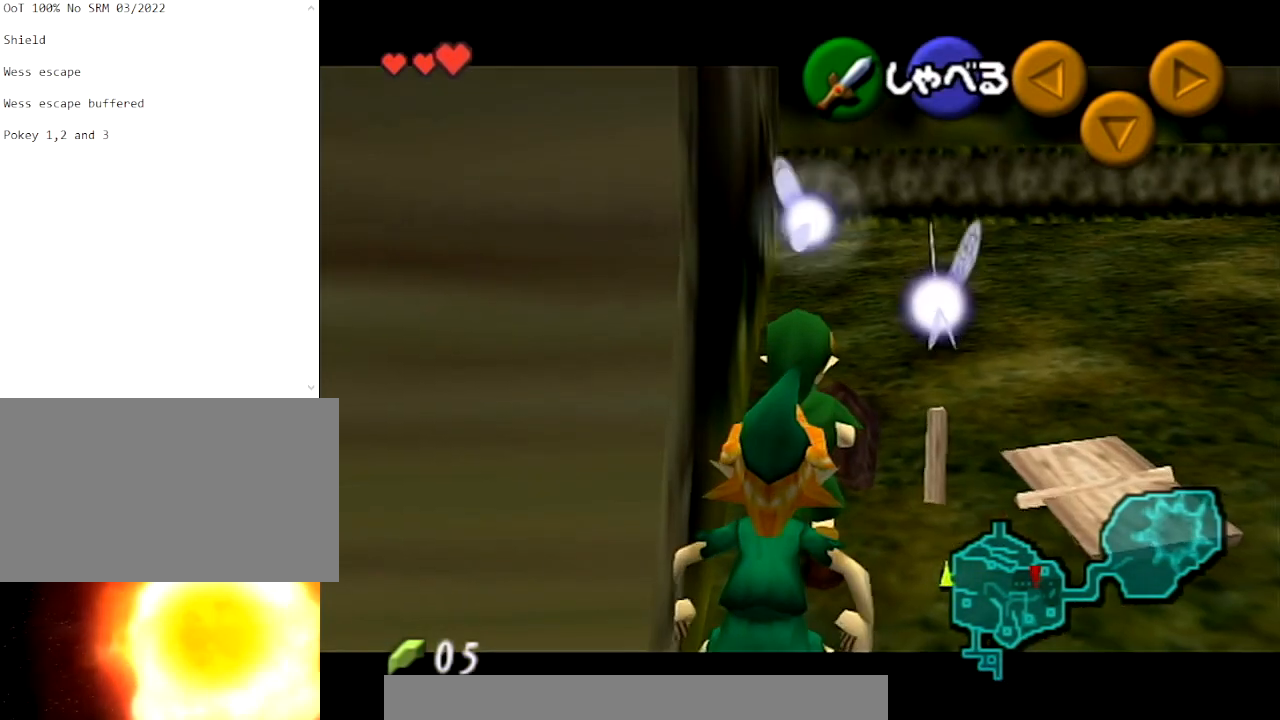
{"buttons": [], "left_stick": "center", "right_stick": "center", "events": [[100, "L1", "up"]]}
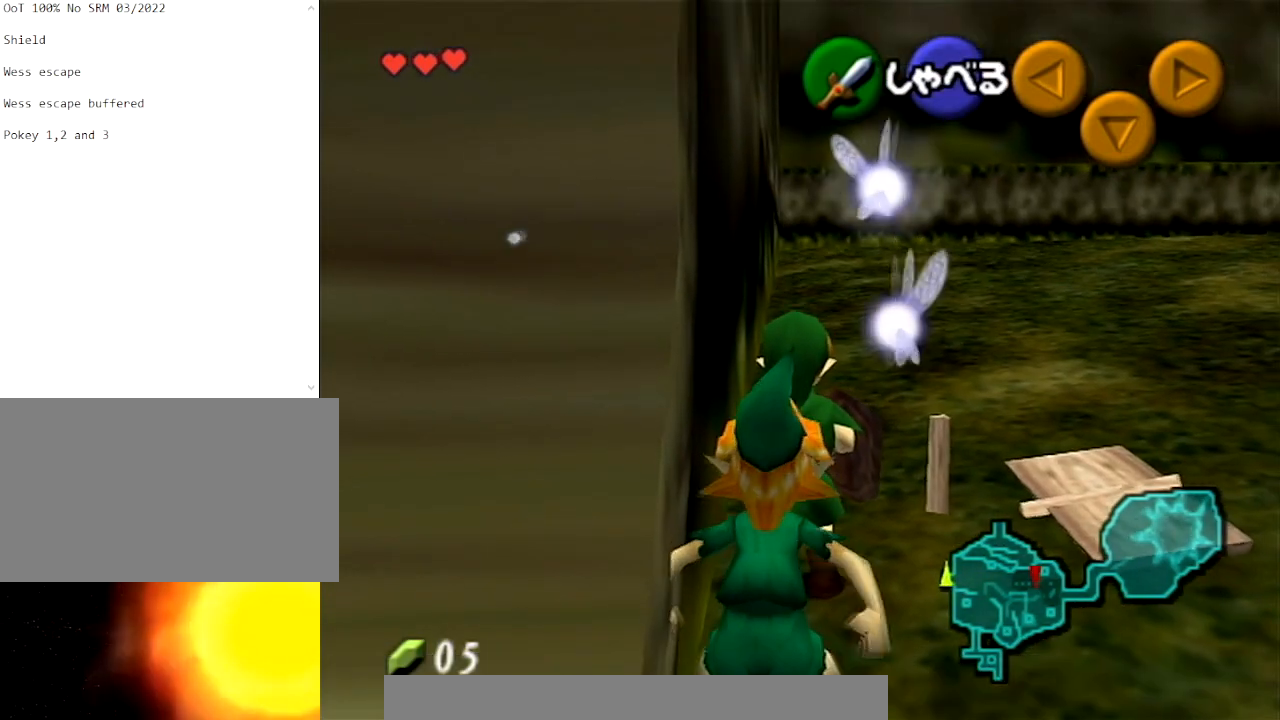
{"buttons": [], "left_stick": "center", "right_stick": "center", "events": []}
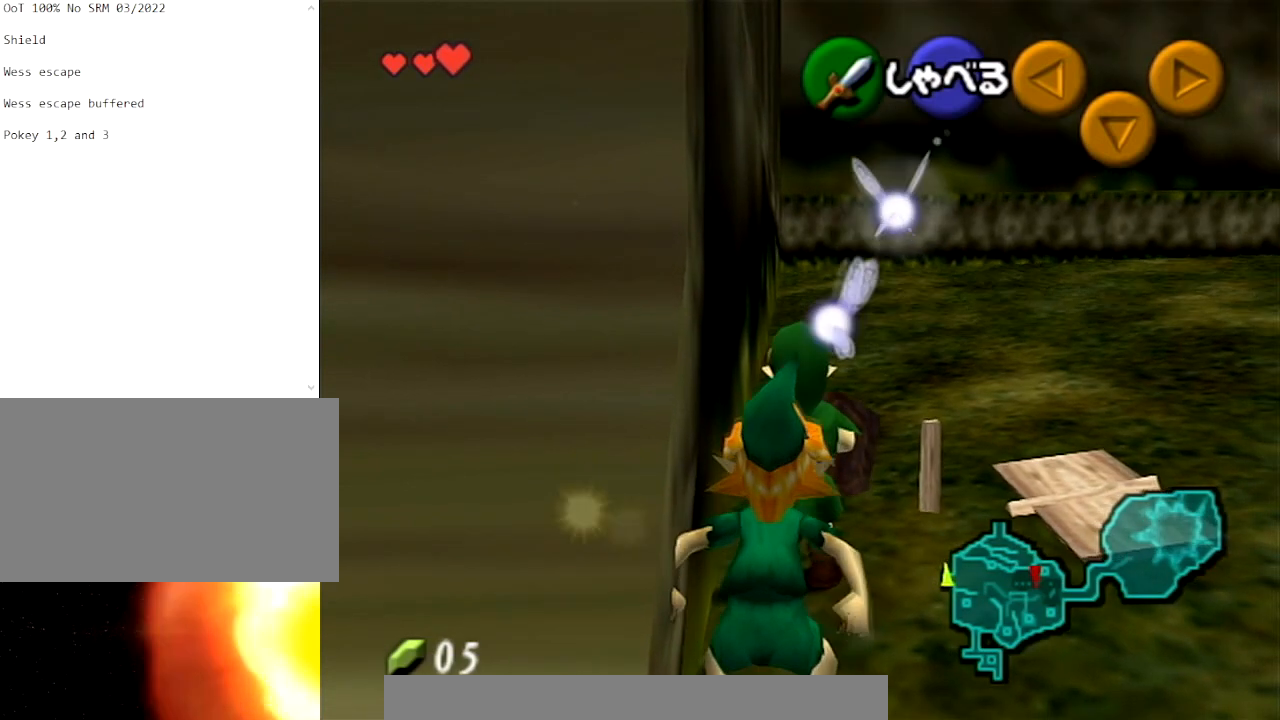
{"buttons": [], "left_stick": "center", "right_stick": "center", "events": []}
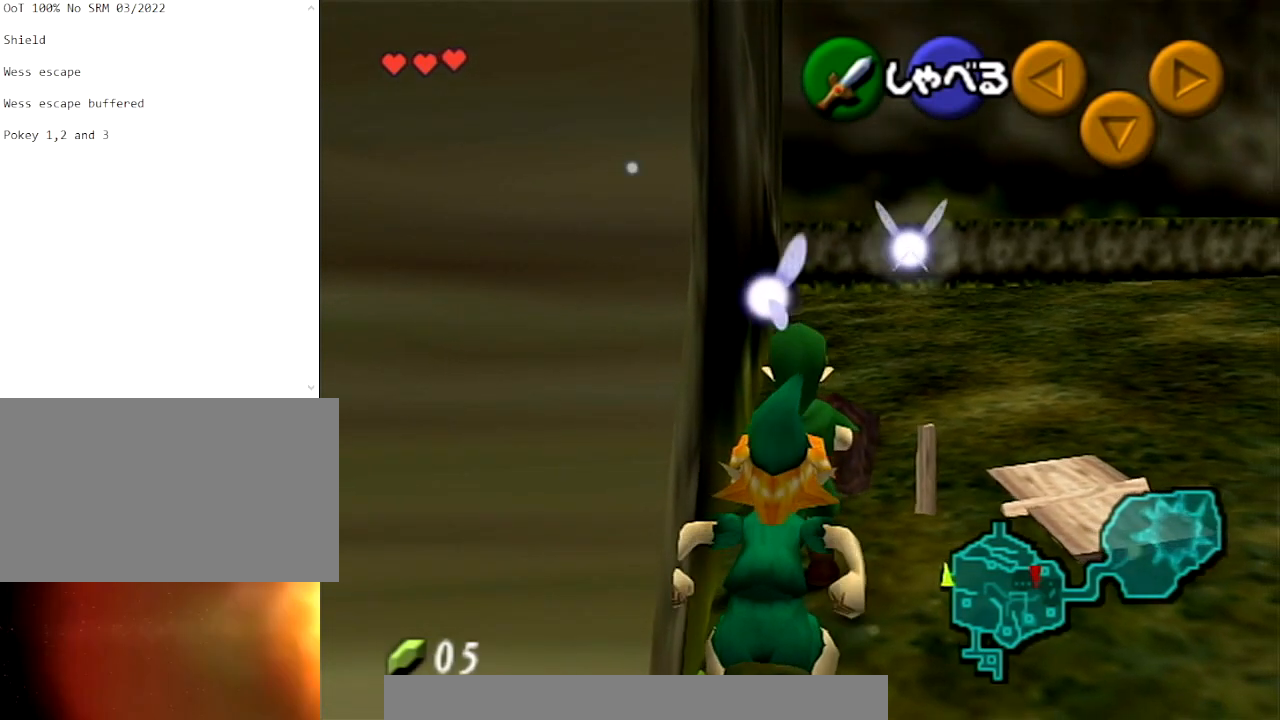
{"buttons": ["L1"], "left_stick": "center", "right_stick": "center", "events": [[67, "left_stick", "down-left"], [267, "left_stick", "left"], [434, "L1", "down"], [467, "left_stick", "center"]]}
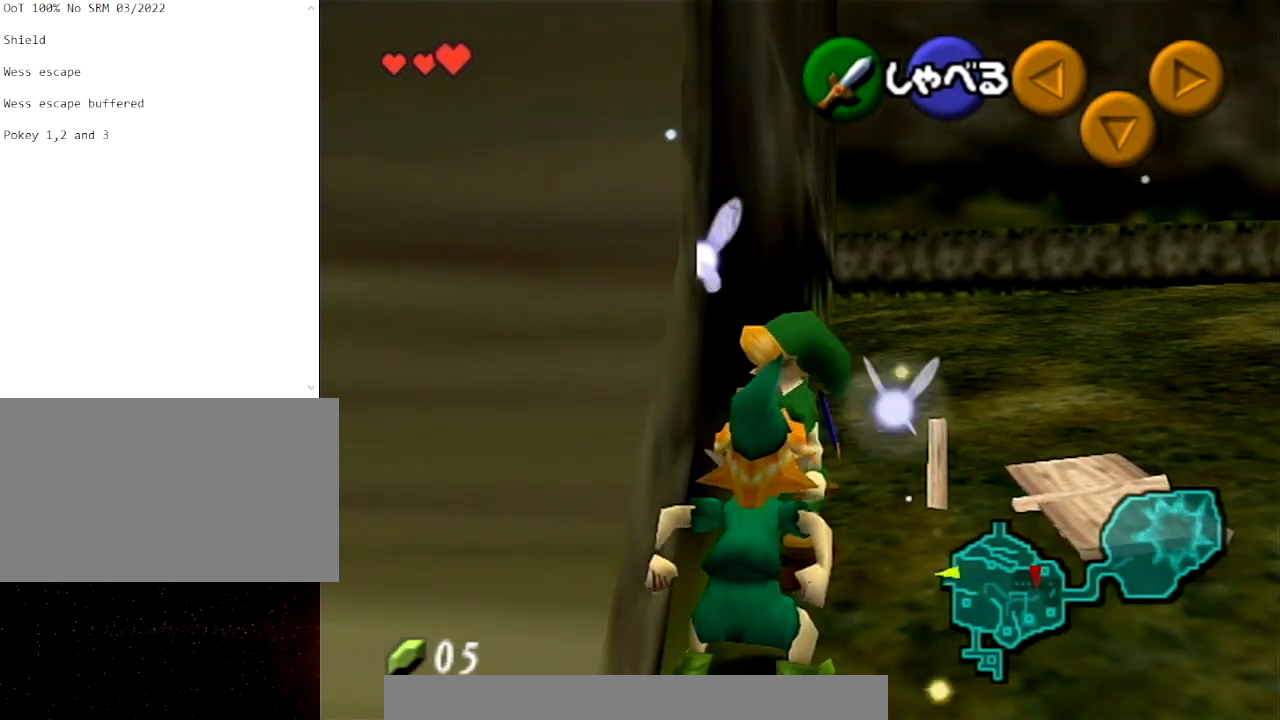
{"buttons": ["L1"], "left_stick": "center", "right_stick": "center", "events": []}
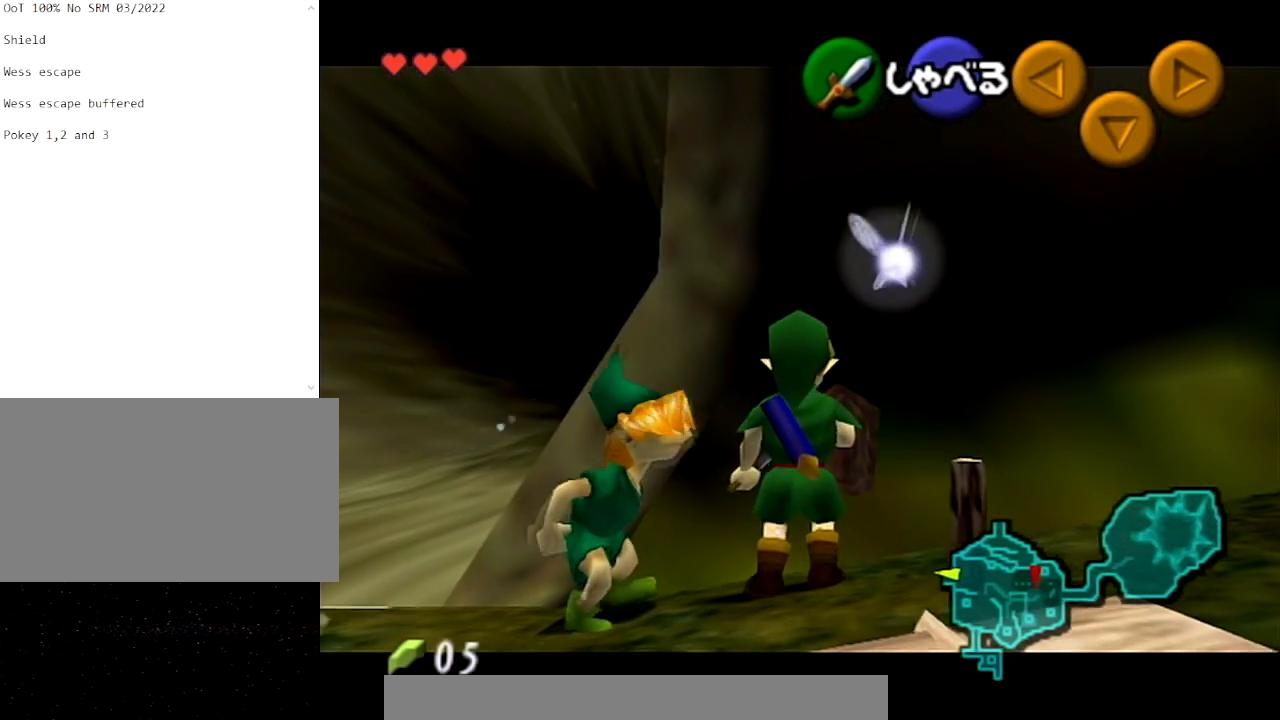
{"buttons": [], "left_stick": "center", "right_stick": "center", "events": [[234, "L1", "up"]]}
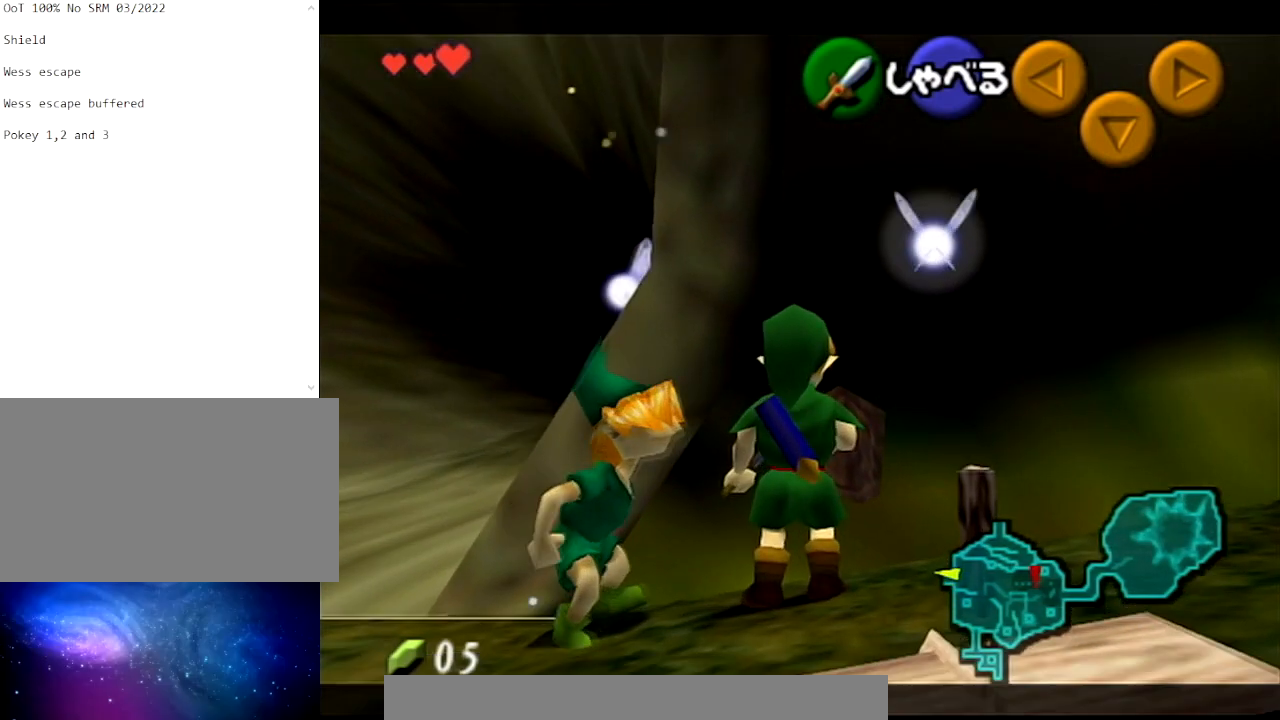
{"buttons": [], "left_stick": "center", "right_stick": "center", "events": []}